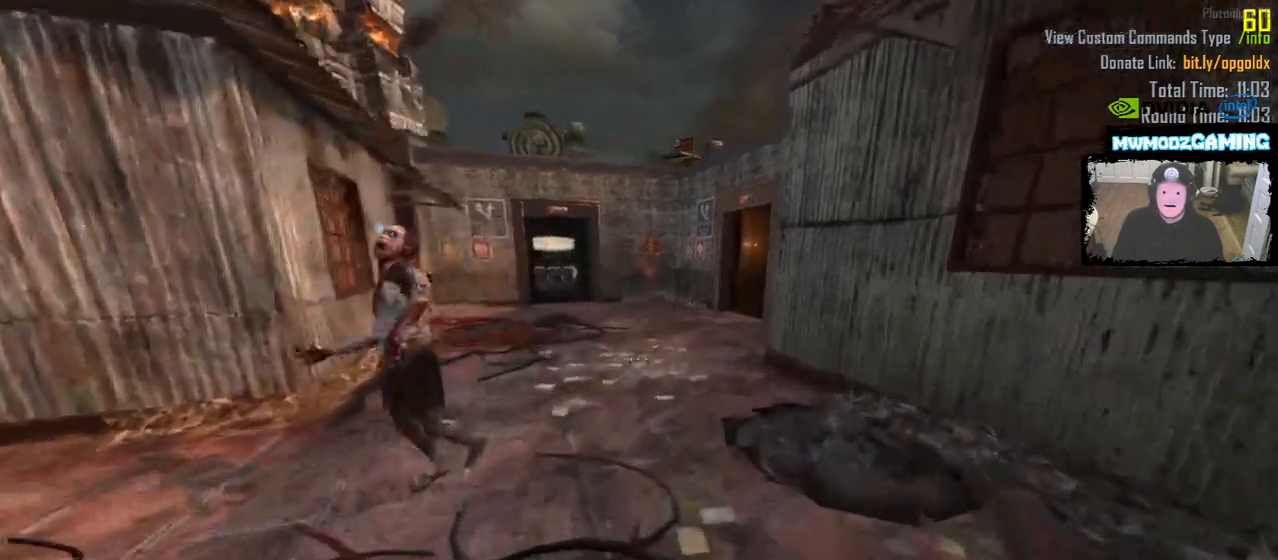
Gameplay with keyboard and mouse; each line is a JSON object with the keys and mouse buttons held at the frame after it. "events" lists presses ("down") and releases ("up") of ".", "/", "0", "1", "2", "3", "4", "5", "6", "7", "8", "9", "a", "alt_l", "alt_r", "b", "backslash", "backspace", "c", "caps_lock", "comma", "ctrl_l", "ctrl_r", "d", "e", "equals", "escape", "f", "f1", "f10", "f11", "f12", "f2", "f3", "f4", "f5", "f6", "f7", "f8", "f9", "g", "h", "i", "j", "k", "l", "lbracket", "m", "minus", "n", "o", "p", "q", "quote", "r", "rbracket", "return", "s", "semicolon", "shift_l", "shift_r", "super", "t", "tab", "tilde", "u", "v", "w", "x", "y", "z", "mouse_left", "mouse_wheel", "mouse_right", "mouse_mb4" and "mouse_mb5" between this image and that frame as [ms after this image, input, new state], when the widget could be followed in between. "mouse_left", "mouse_wheel", "mouse_right", "mouse_mb4", "mouse_mb5" = the "left", "wheel", "right", "mb4", "mb5" buttons of the "mouse" list. No other keys are recorded. "wheel" means that the mouse wheel is clicked or scrolled. Not read: mouse_move.
{"keys": ["a", "shift_l", "w"], "mouse": []}
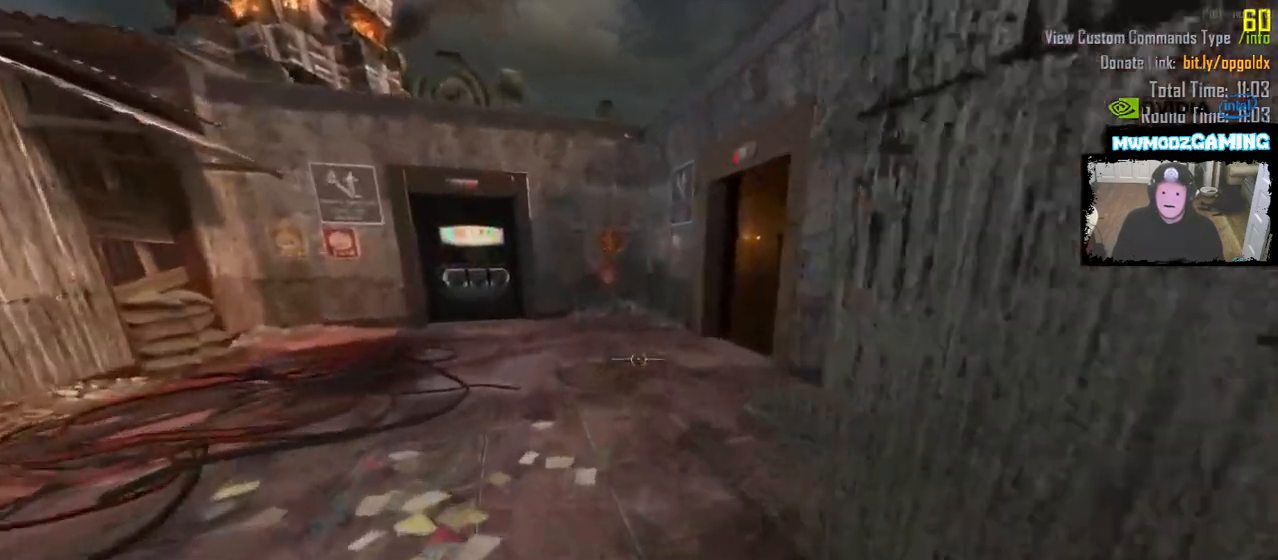
{"keys": ["shift_l", "w"], "mouse": [], "events": [[67, "a", "up"]]}
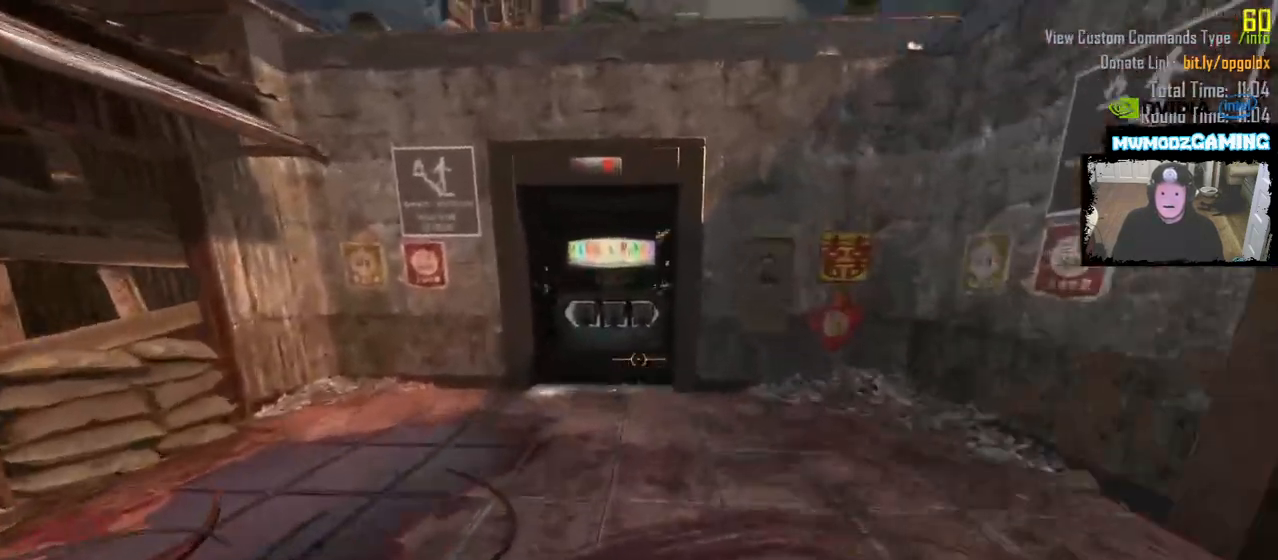
{"keys": ["shift_l", "w"], "mouse": [], "events": []}
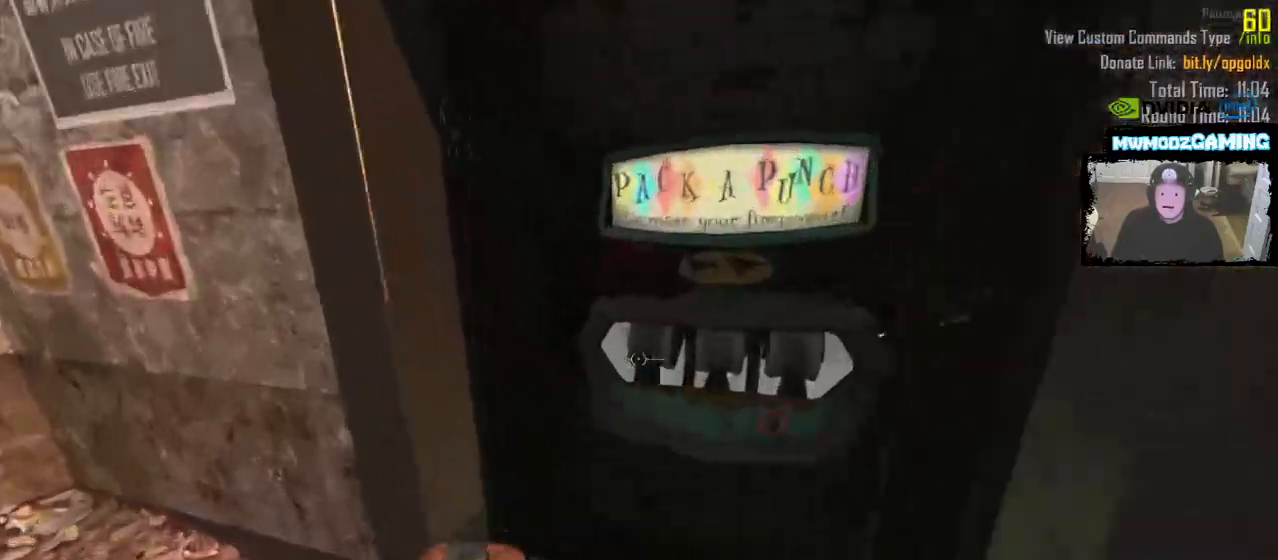
{"keys": [], "mouse": []}
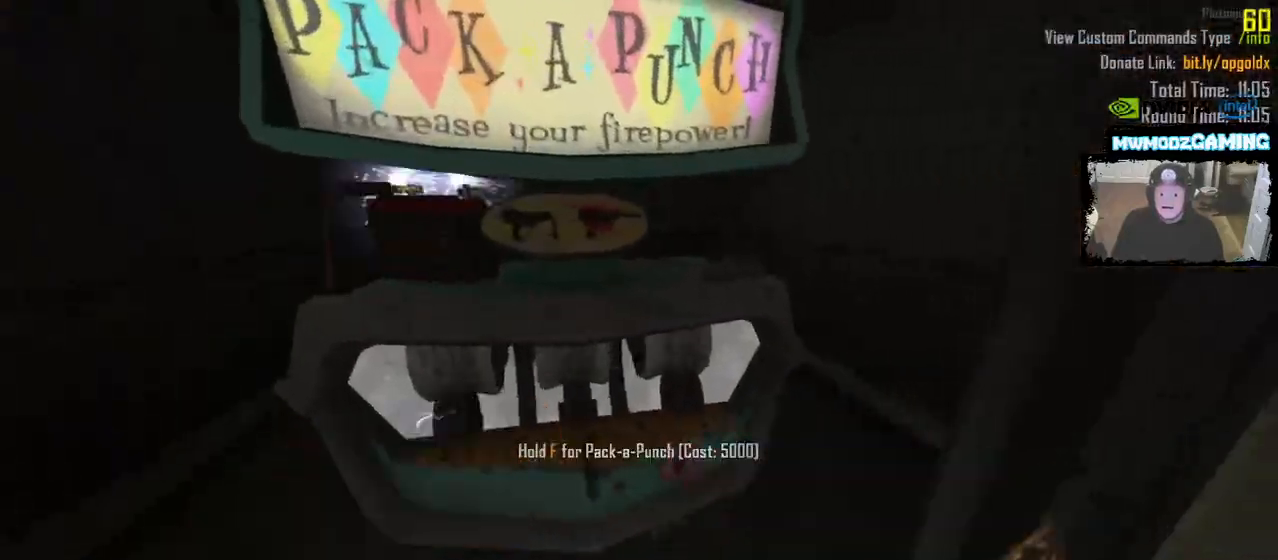
{"keys": ["w"], "mouse": []}
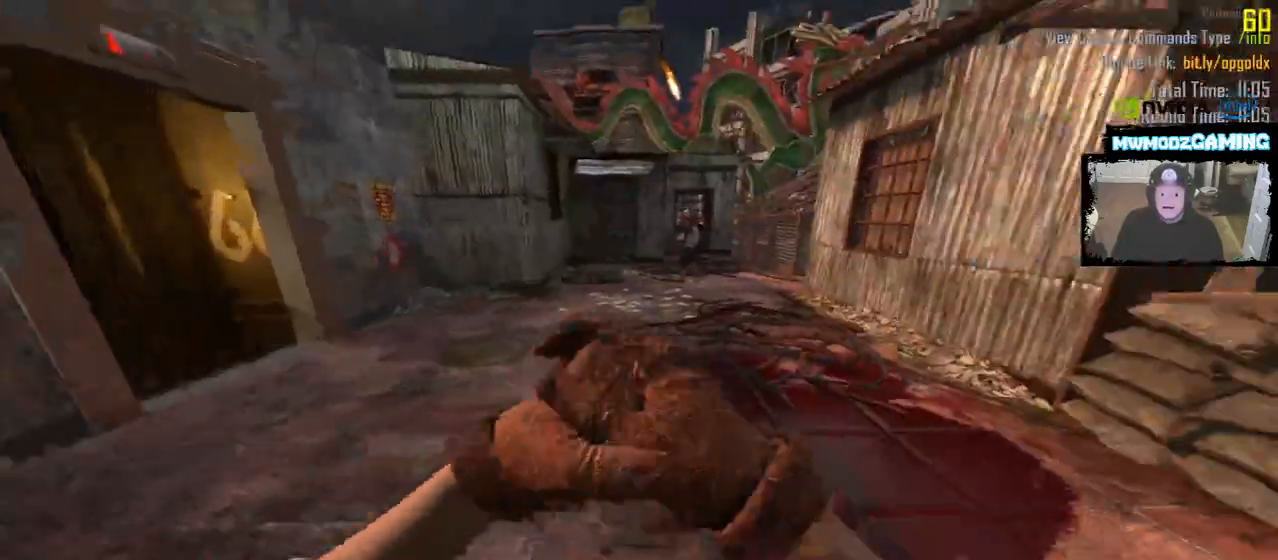
{"keys": ["a", "w"], "mouse": []}
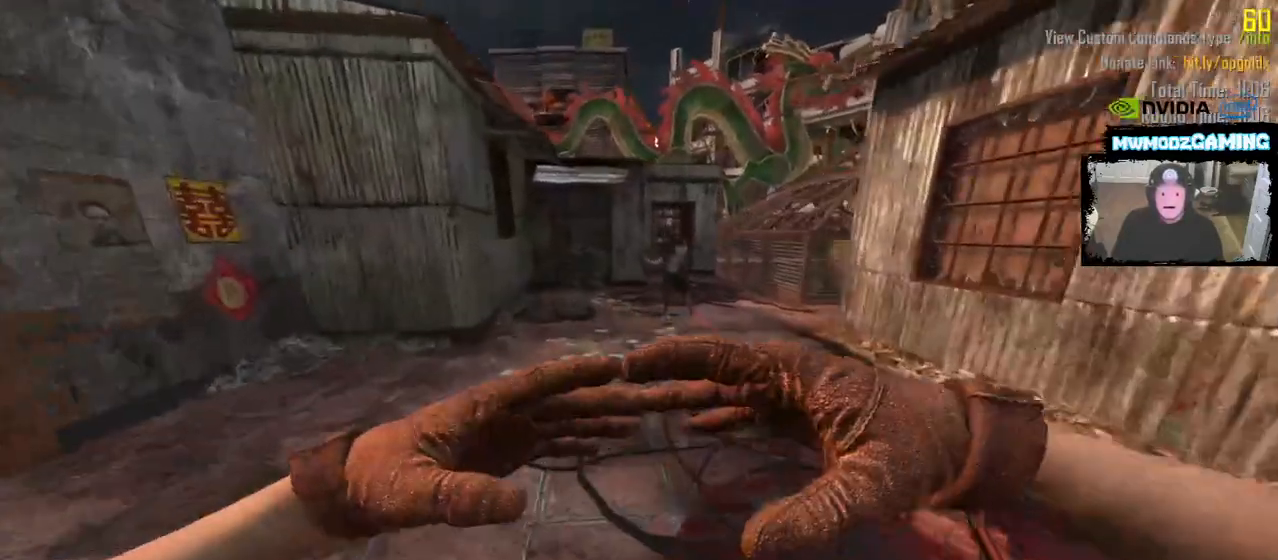
{"keys": ["a", "w"], "mouse": [], "events": [[50, "a", "up"], [400, "a", "down"]]}
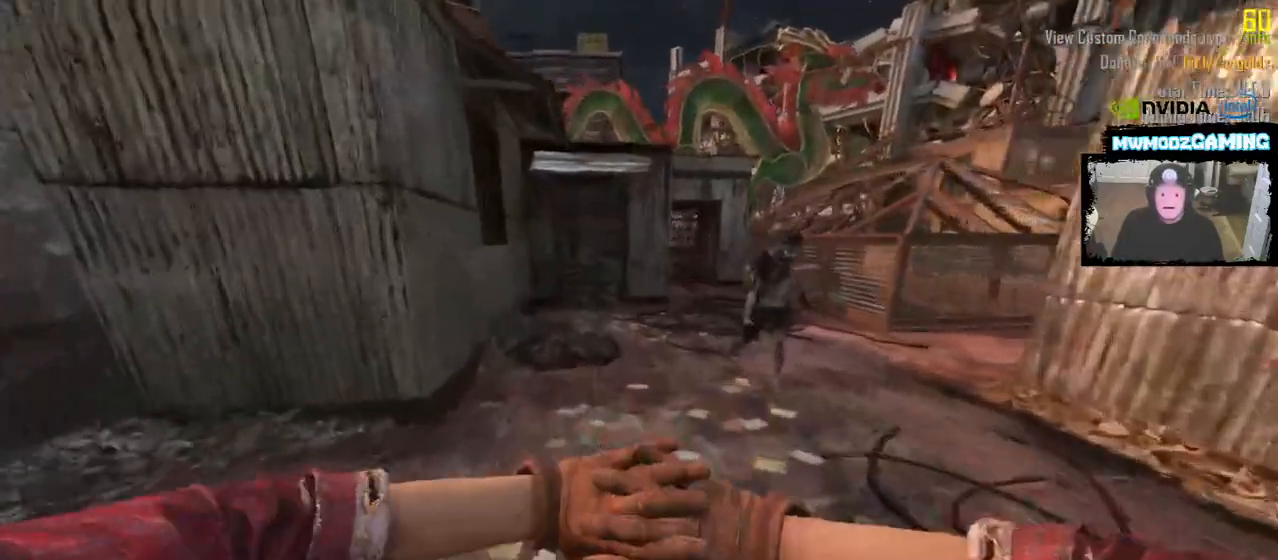
{"keys": ["a", "s"], "mouse": [], "events": [[50, "w", "up"], [483, "s", "down"]]}
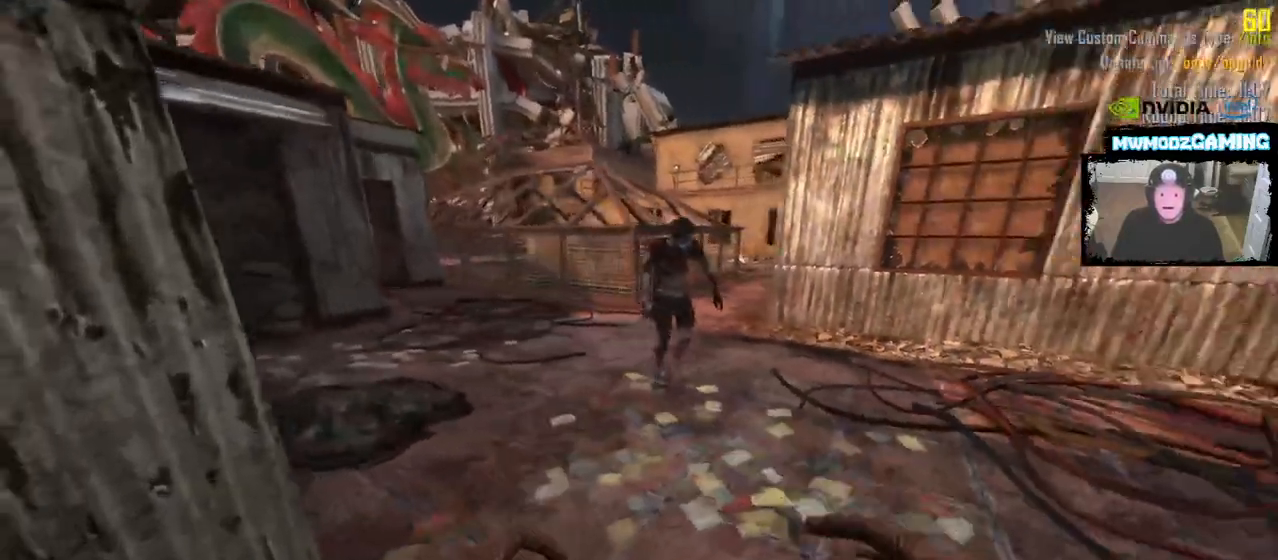
{"keys": [], "mouse": [], "events": [[317, "s", "up"], [333, "a", "up"]]}
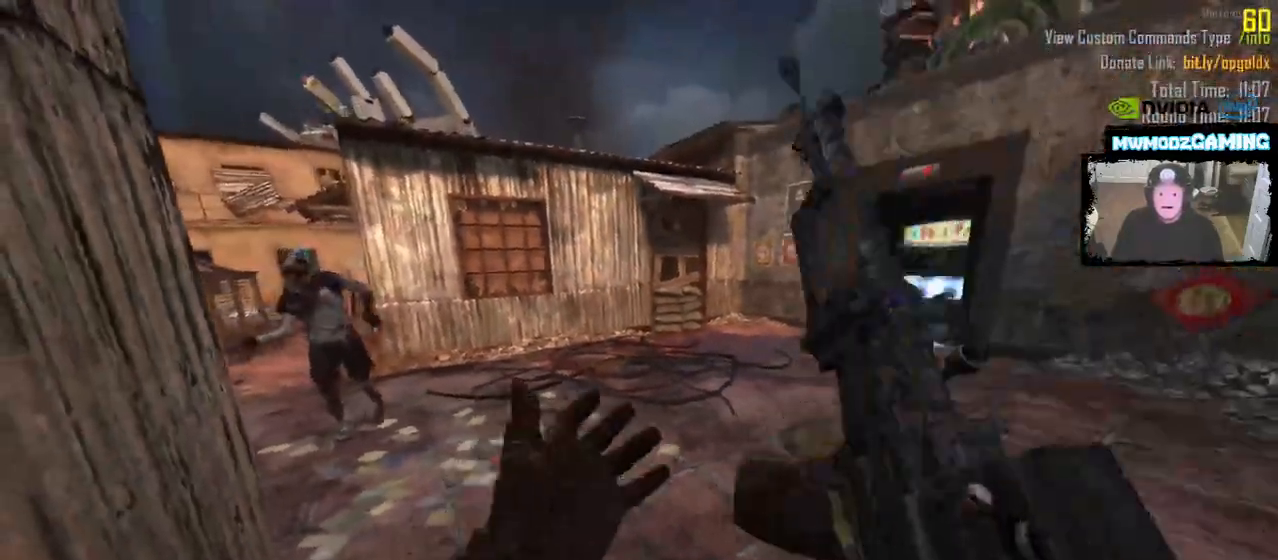
{"keys": [], "mouse": []}
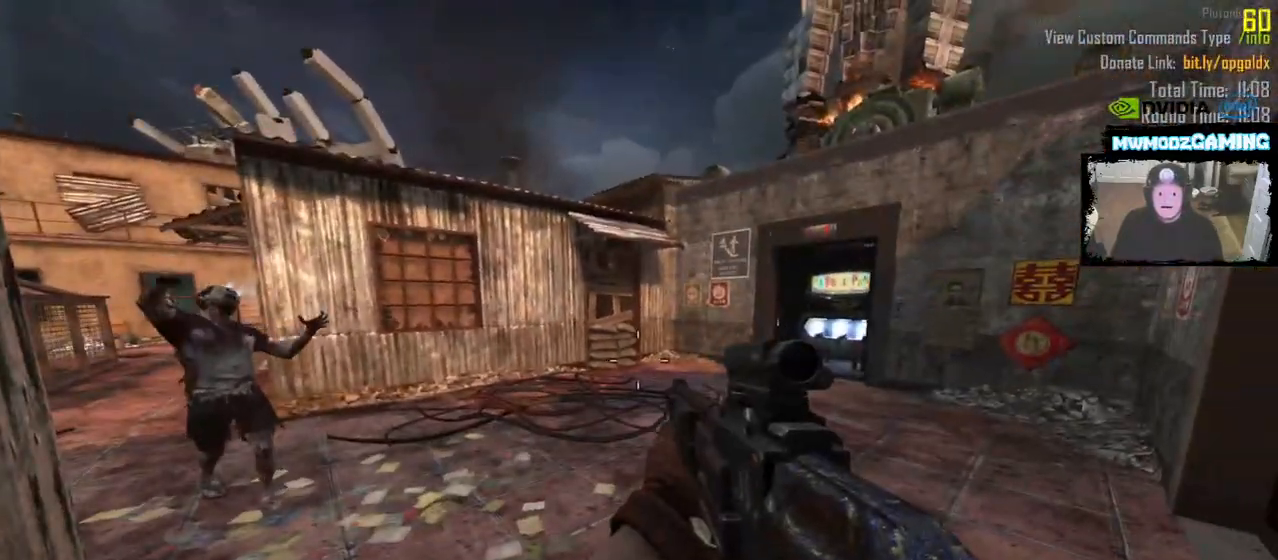
{"keys": ["d", "shift_l", "w"], "mouse": [], "events": [[317, "d", "down"], [350, "w", "down"], [500, "shift_l", "down"]]}
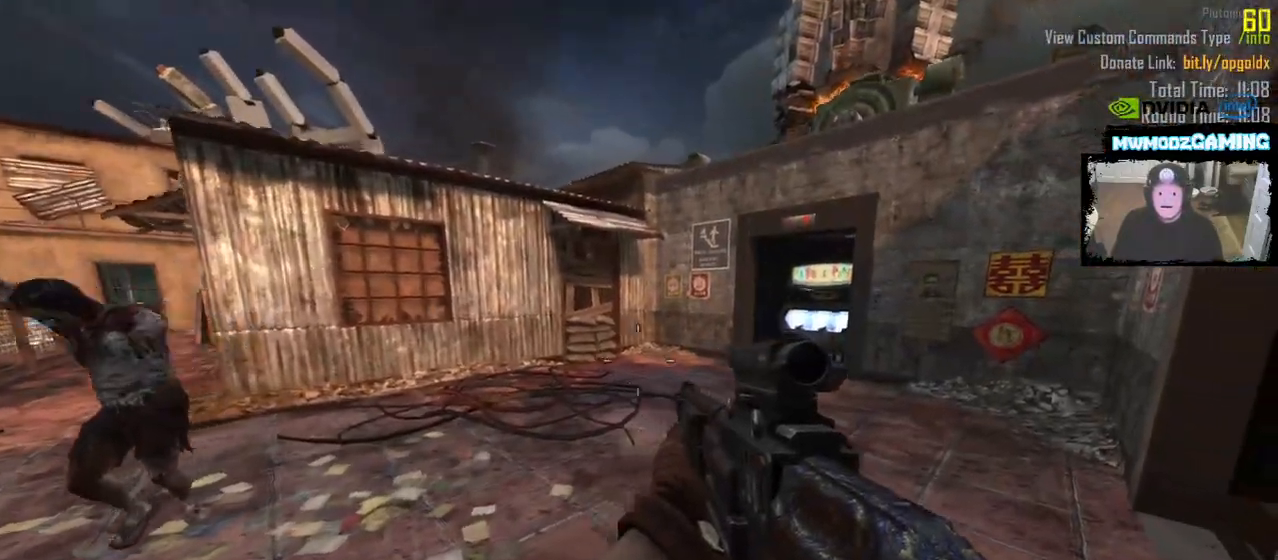
{"keys": ["a", "shift_l", "w"], "mouse": [], "events": [[117, "d", "up"], [350, "a", "down"]]}
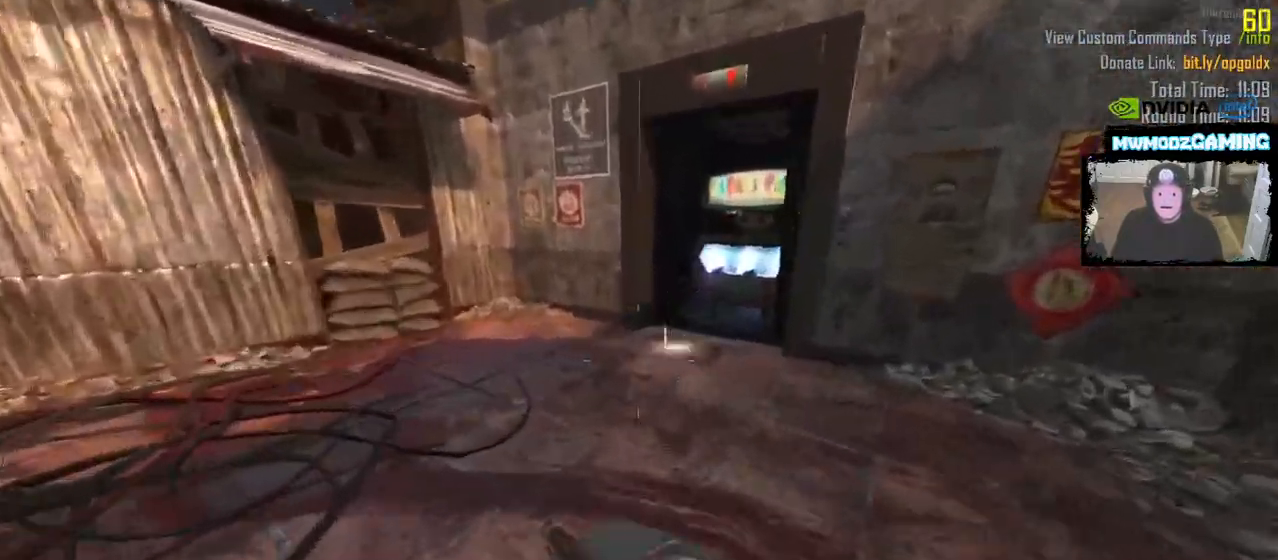
{"keys": [], "mouse": [], "events": [[33, "shift_l", "up"], [100, "a", "up"], [350, "w", "up"]]}
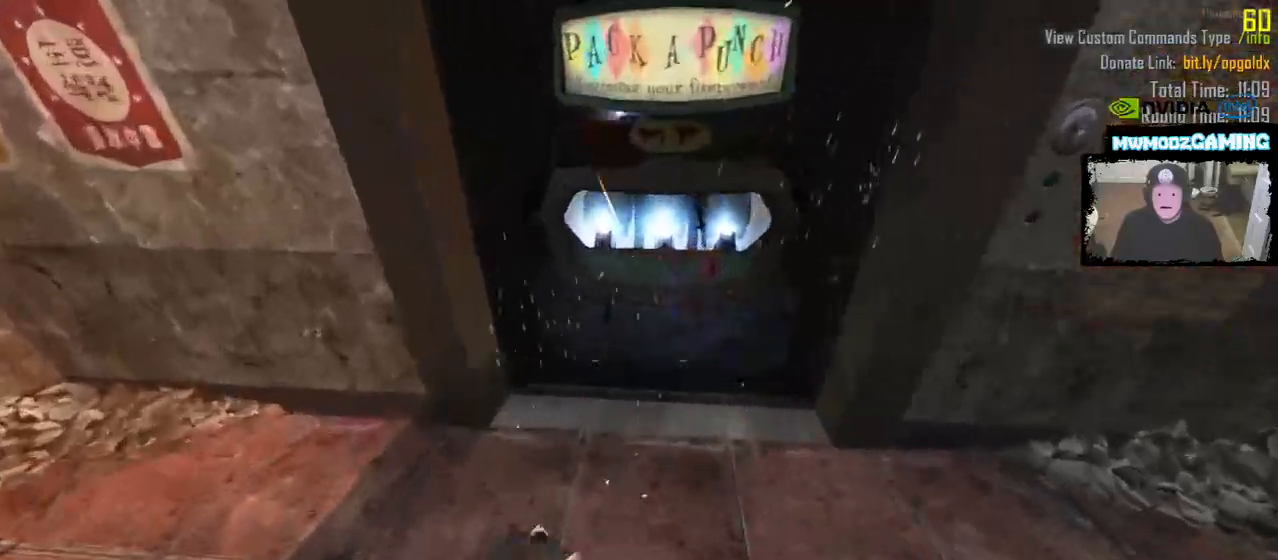
{"keys": [], "mouse": [], "events": [[67, "w", "down"], [350, "w", "up"]]}
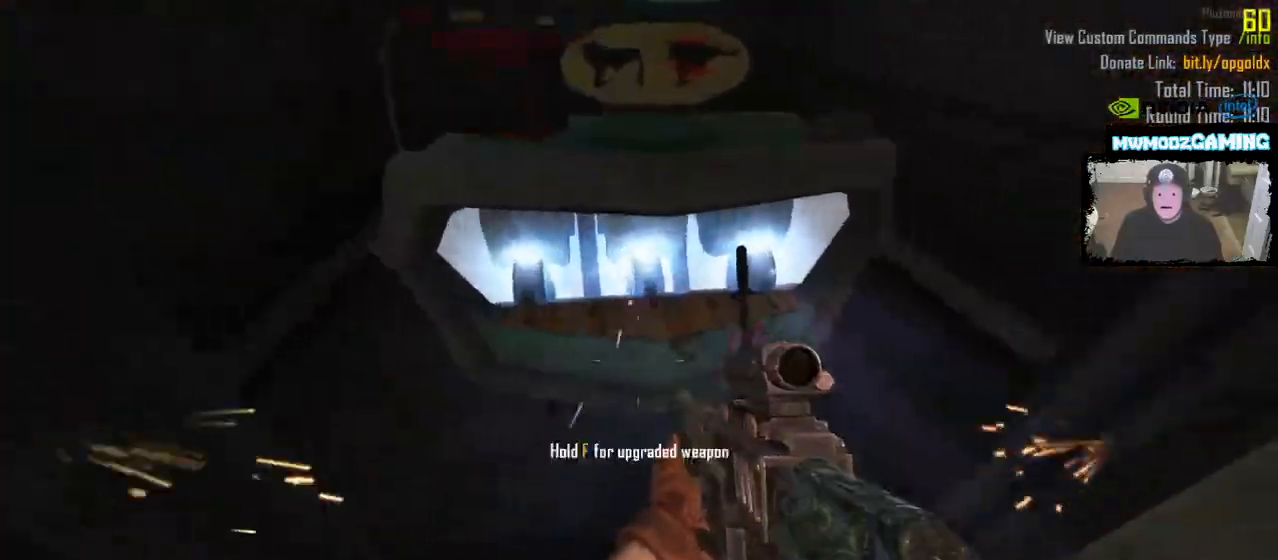
{"keys": ["s"], "mouse": [], "events": [[33, "f", "down"], [167, "f", "up"], [450, "s", "down"]]}